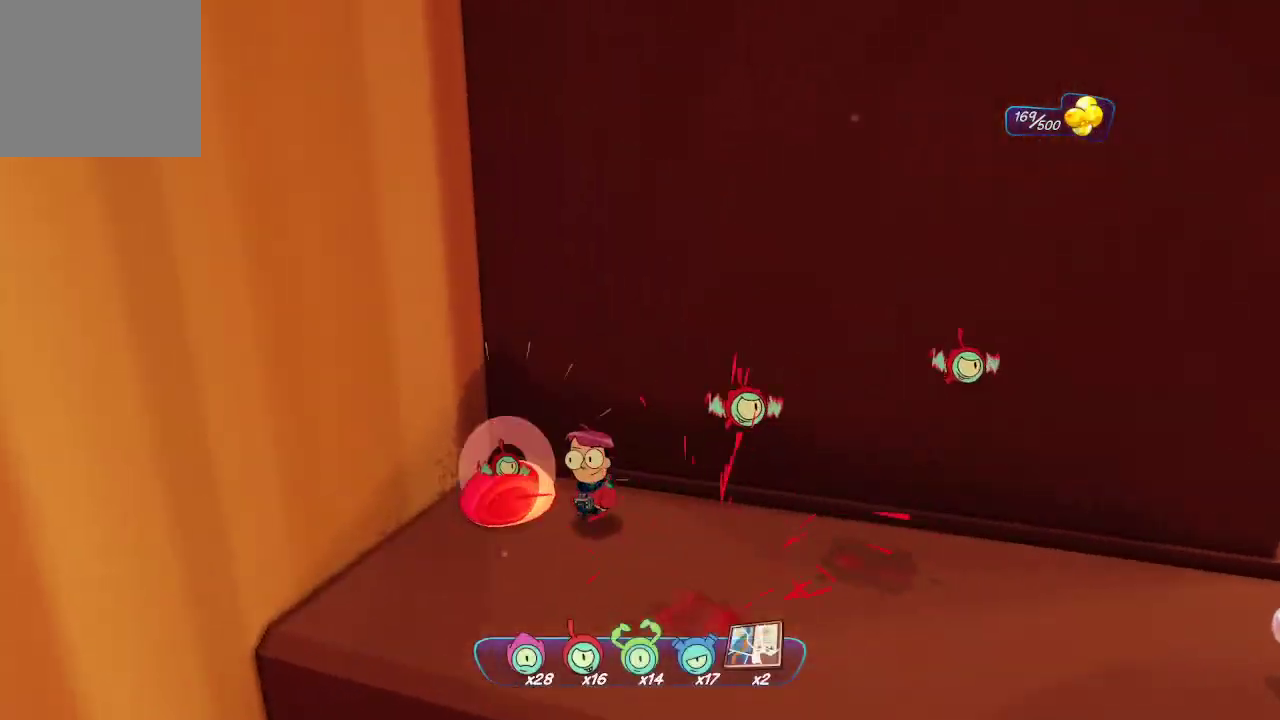
Gameplay with a controller (Xbox layout); each line is a JSON object with the inputs held at the frame after it. "events" lists button and stick changes between this image and that frame as [ms after this image, input, new state], when the widget could be followed in between. Not read: L3.
{"buttons": [], "left_stick": "right", "right_stick": "center", "events": [[67, "left_stick", "right"], [433, "right_stick", "center"]]}
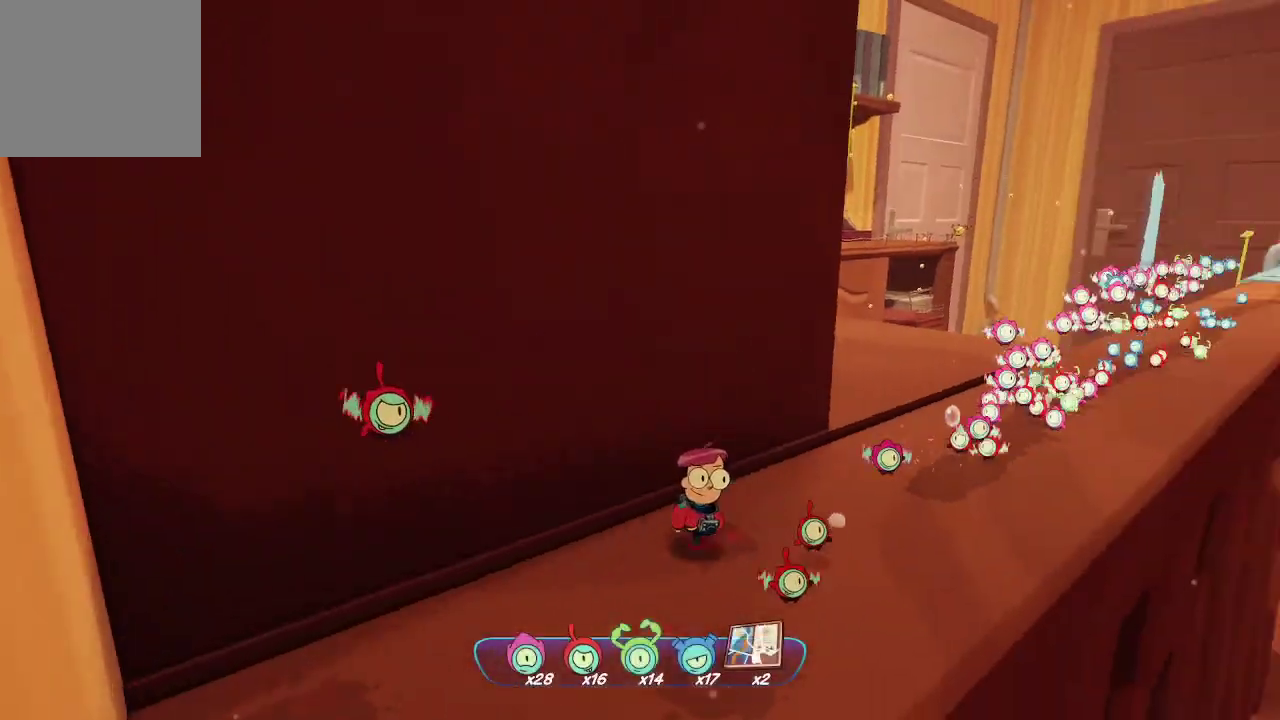
{"buttons": [], "left_stick": "up-right", "right_stick": "left", "events": [[133, "left_stick", "up-right"], [367, "right_stick", "left"]]}
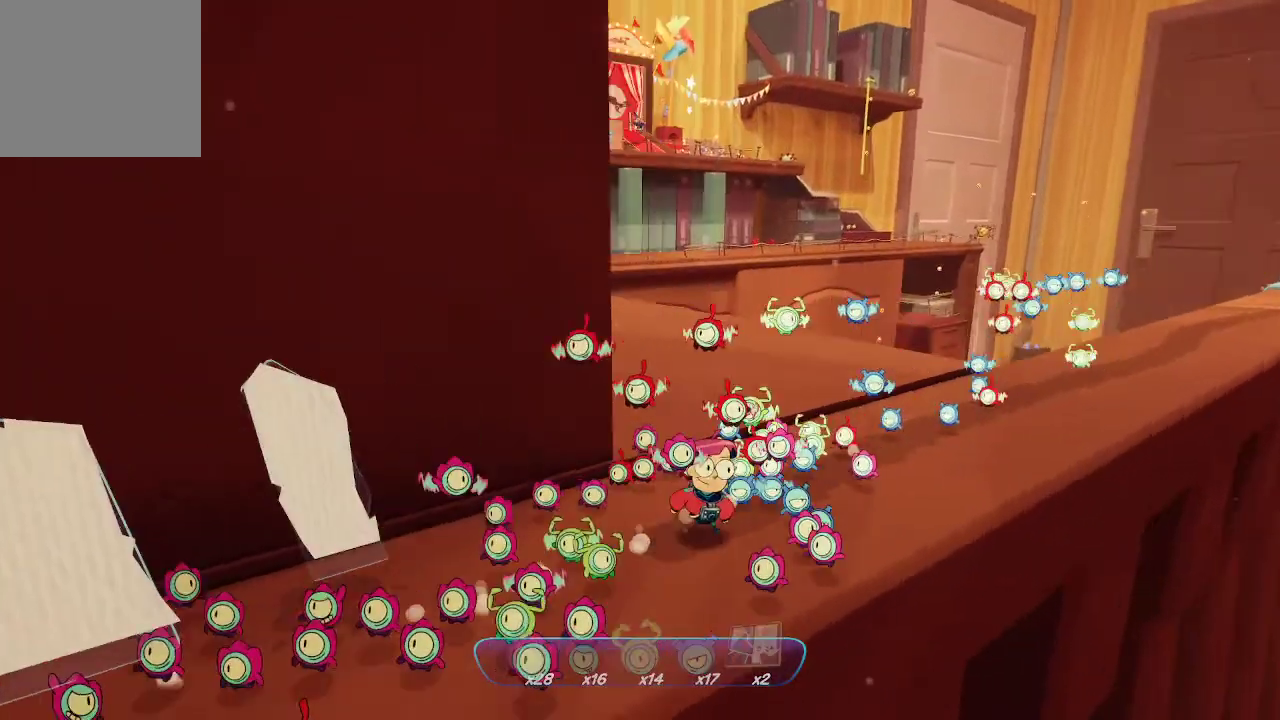
{"buttons": [], "left_stick": "up-right", "right_stick": "left", "events": [[133, "right_stick", "center"], [433, "right_stick", "left"]]}
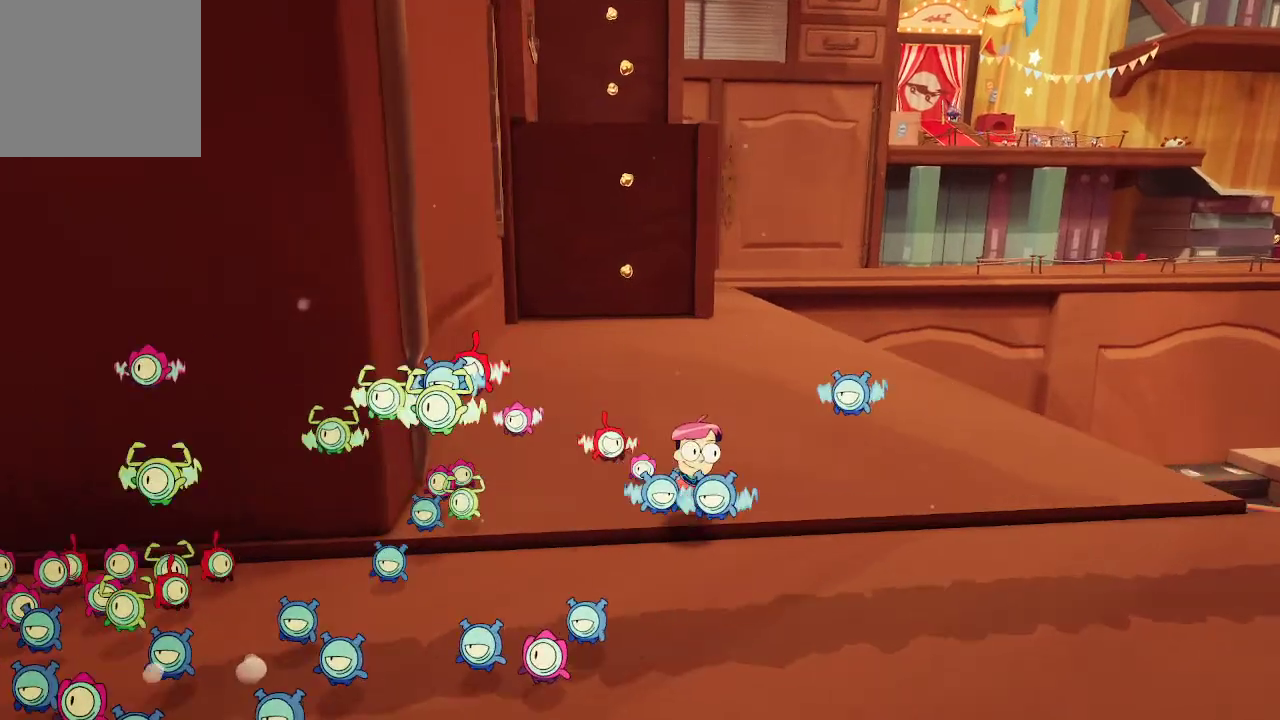
{"buttons": [], "left_stick": "up-right", "right_stick": "center", "events": [[167, "right_stick", "center"]]}
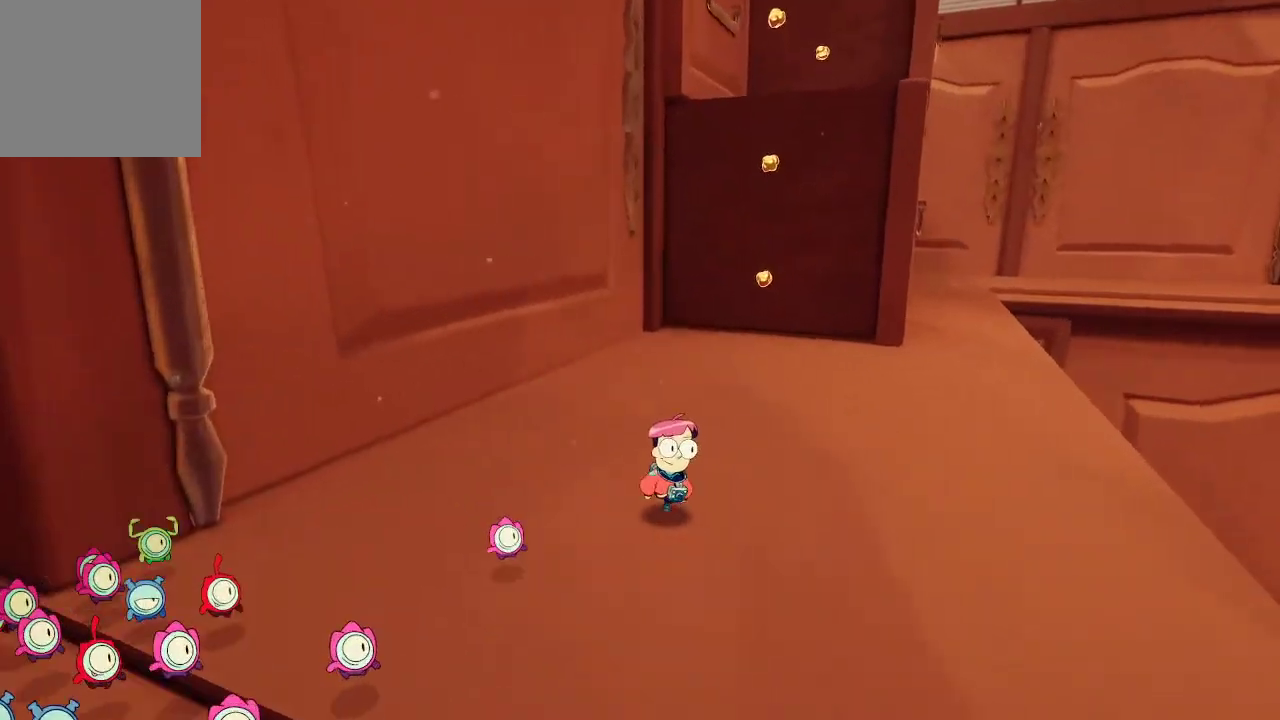
{"buttons": [], "left_stick": "up-right", "right_stick": "center", "events": [[33, "left_stick", "up"], [267, "left_stick", "up-right"]]}
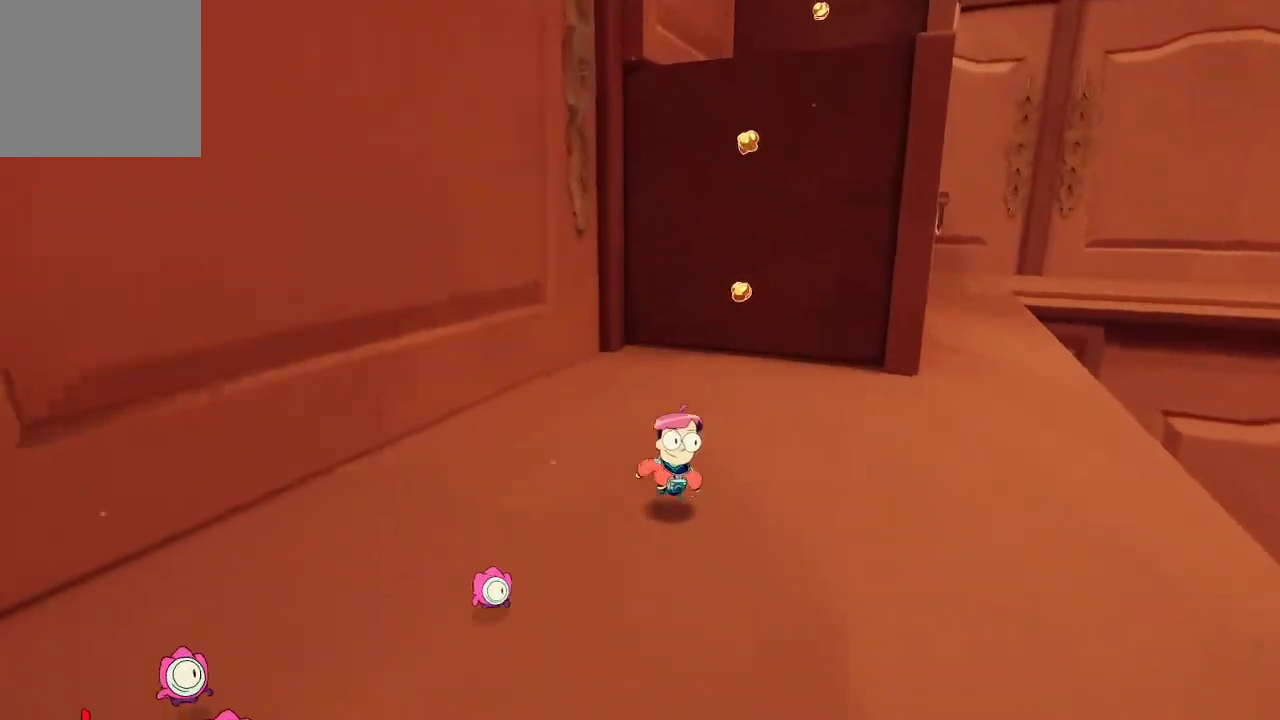
{"buttons": [], "left_stick": "up", "right_stick": "center", "events": [[167, "left_stick", "up"]]}
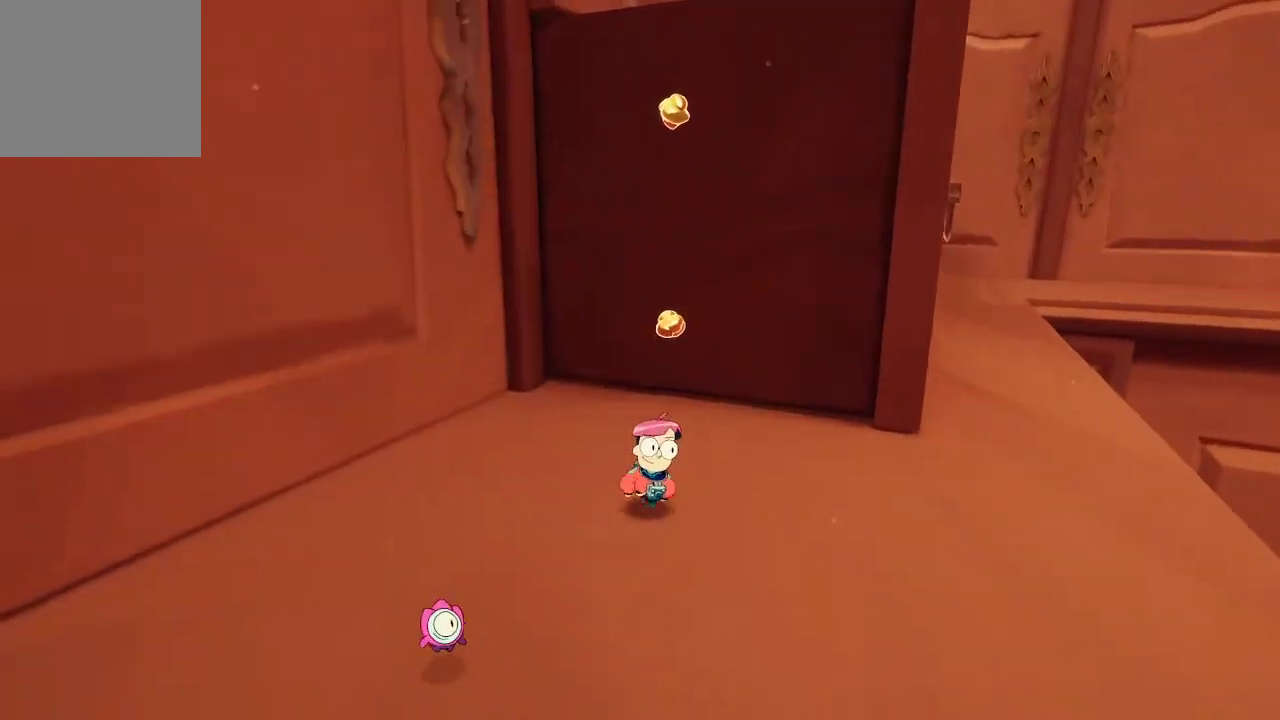
{"buttons": ["R2"], "left_stick": "center", "right_stick": "center", "events": [[200, "R2", "down"], [200, "left_stick", "center"]]}
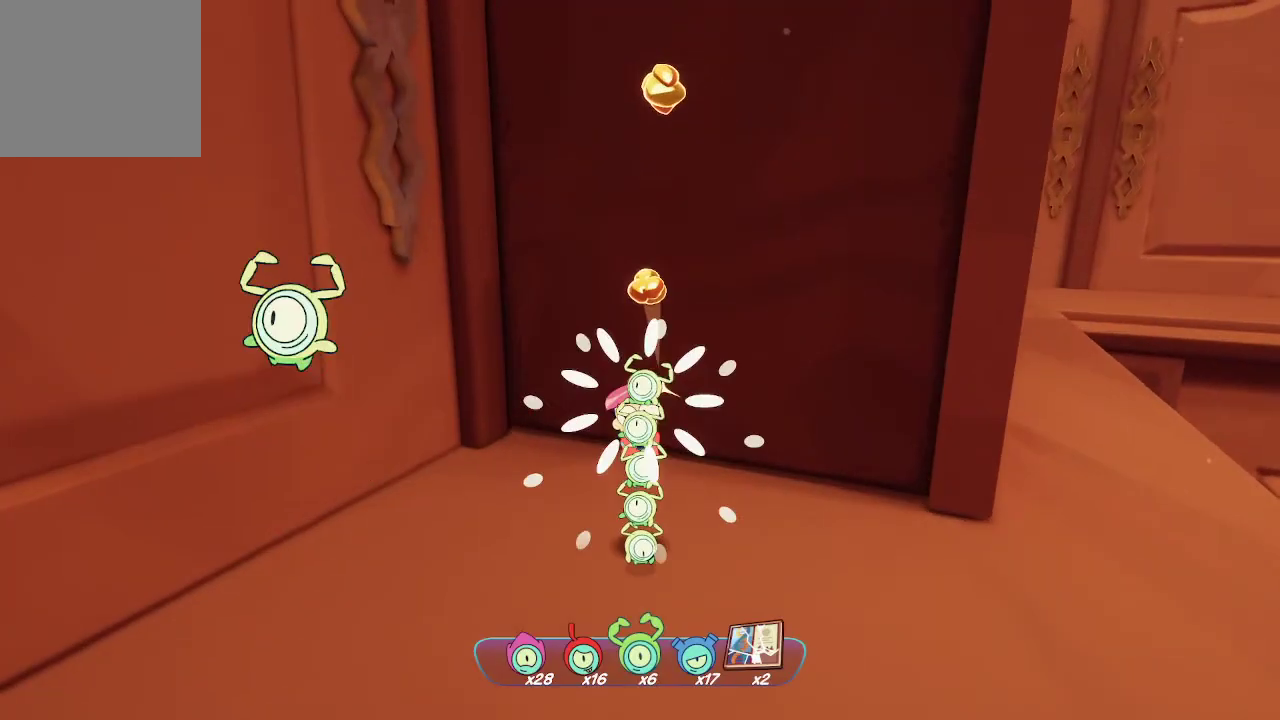
{"buttons": ["R2"], "left_stick": "center", "right_stick": "center", "events": [[400, "right_stick", "down-right"], [500, "right_stick", "center"]]}
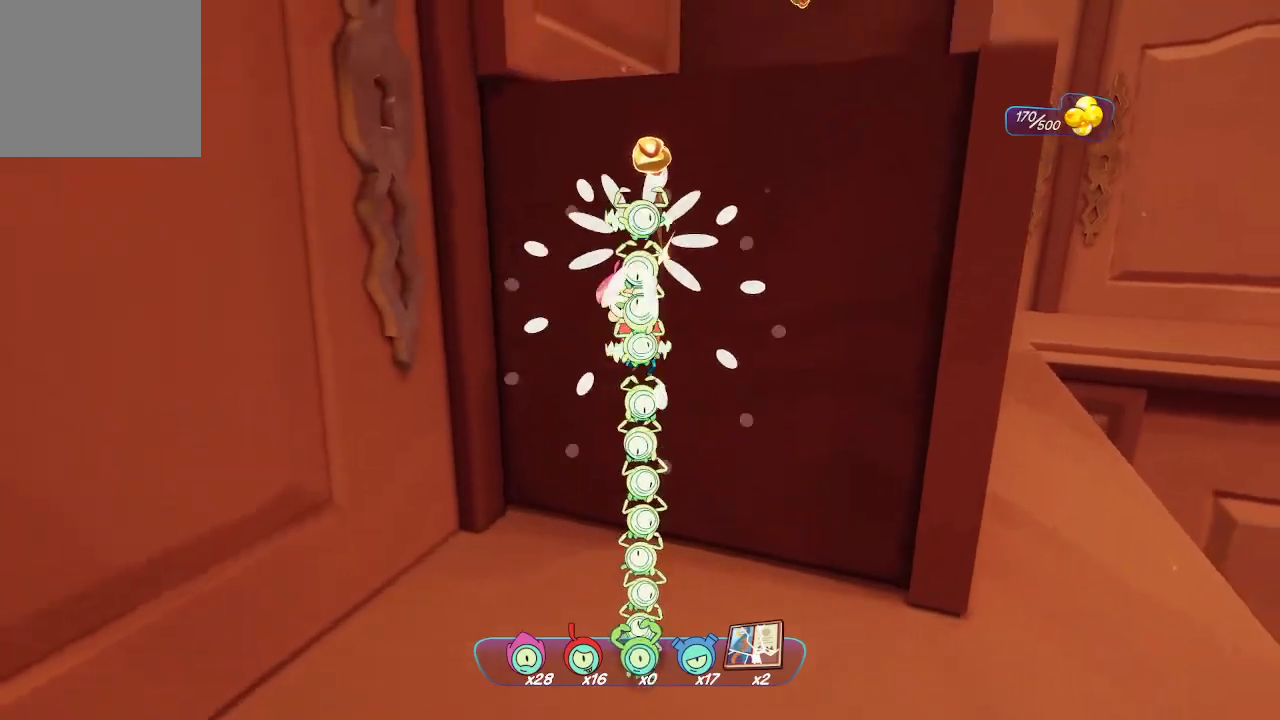
{"buttons": ["R2"], "left_stick": "center", "right_stick": "center", "events": []}
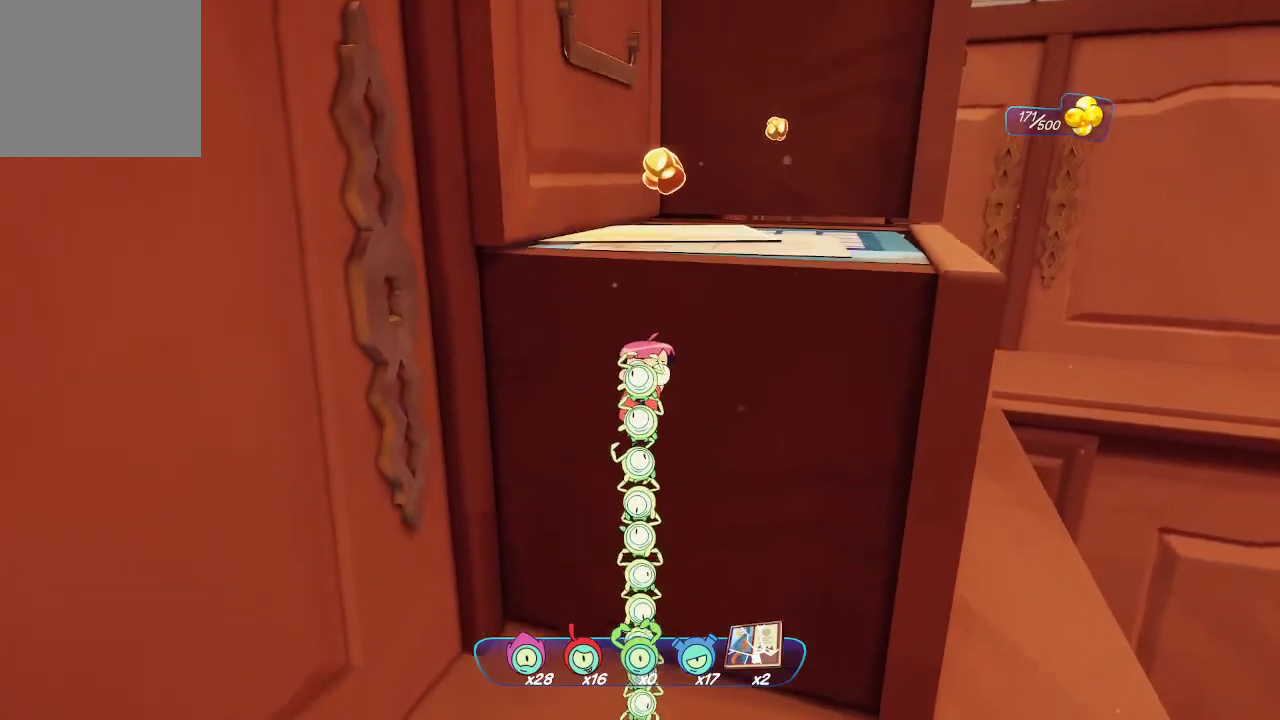
{"buttons": ["A"], "left_stick": "up", "right_stick": "center", "events": [[67, "R2", "up"], [100, "A", "down"], [100, "left_stick", "up"], [367, "A", "up"], [400, "A", "down"]]}
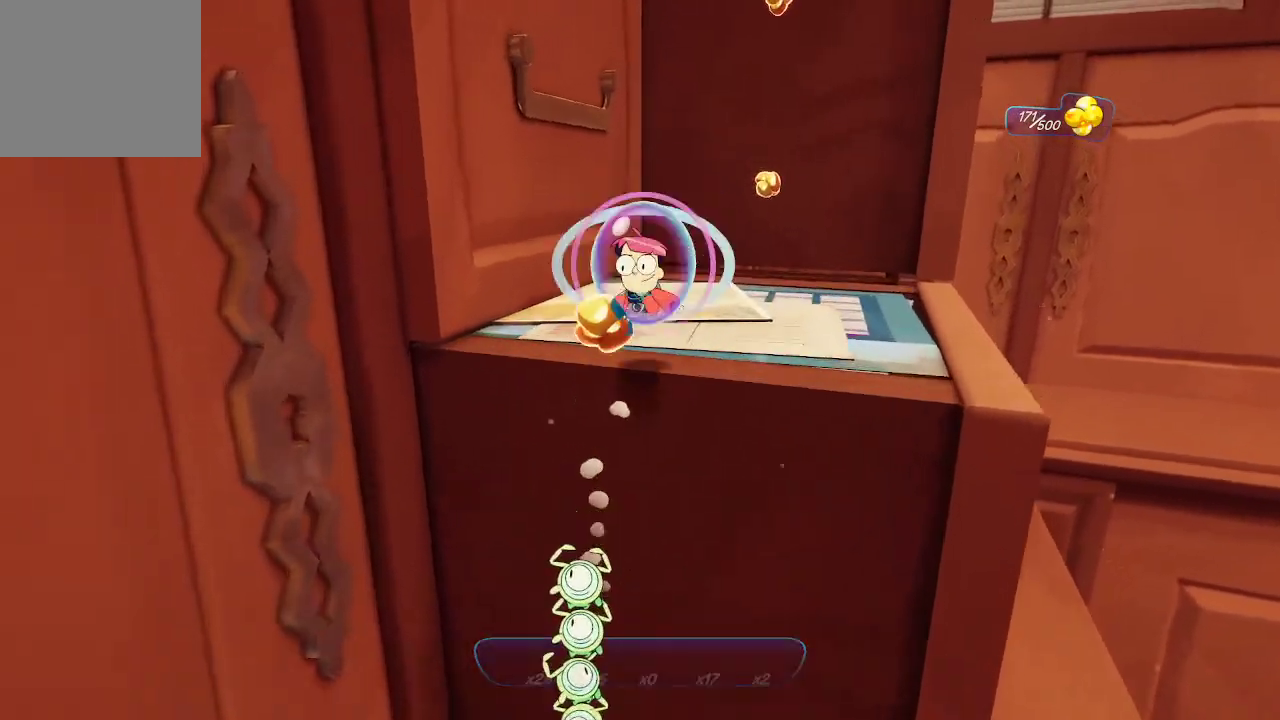
{"buttons": [], "left_stick": "center", "right_stick": "center", "events": [[300, "A", "up"], [300, "left_stick", "down"], [467, "left_stick", "center"]]}
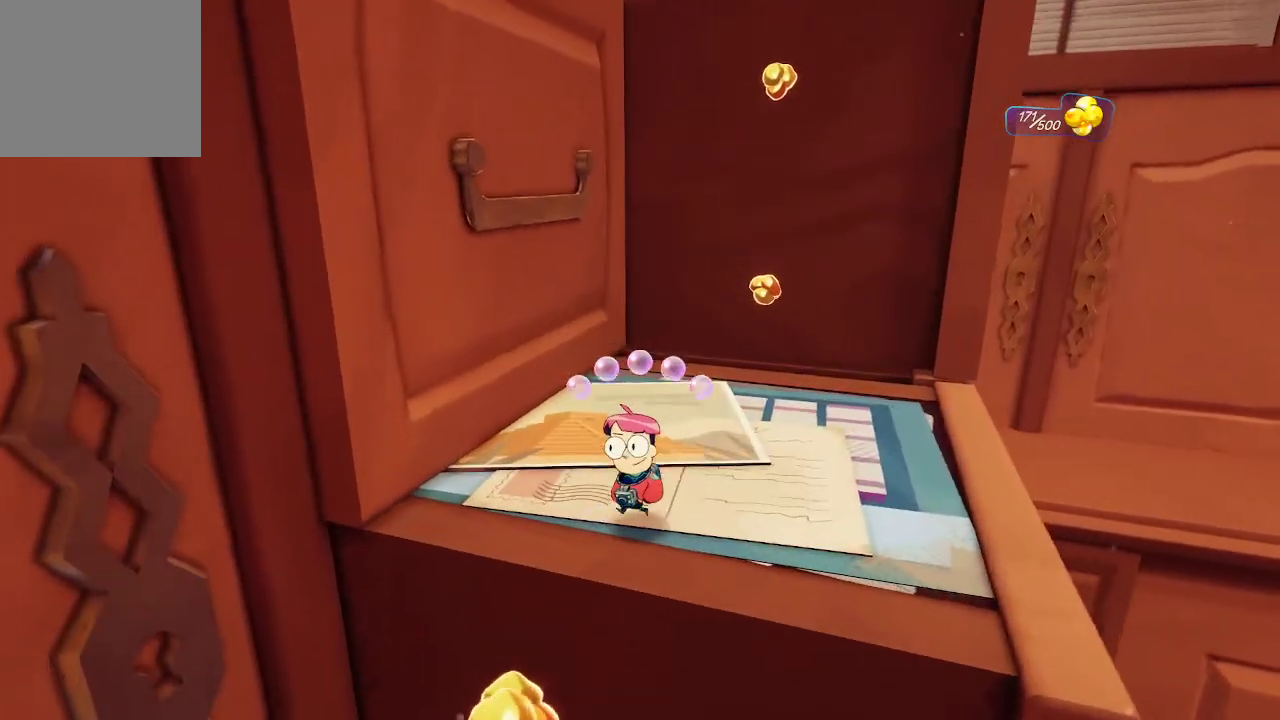
{"buttons": ["Y"], "left_stick": "center", "right_stick": "center", "events": [[400, "Y", "down"]]}
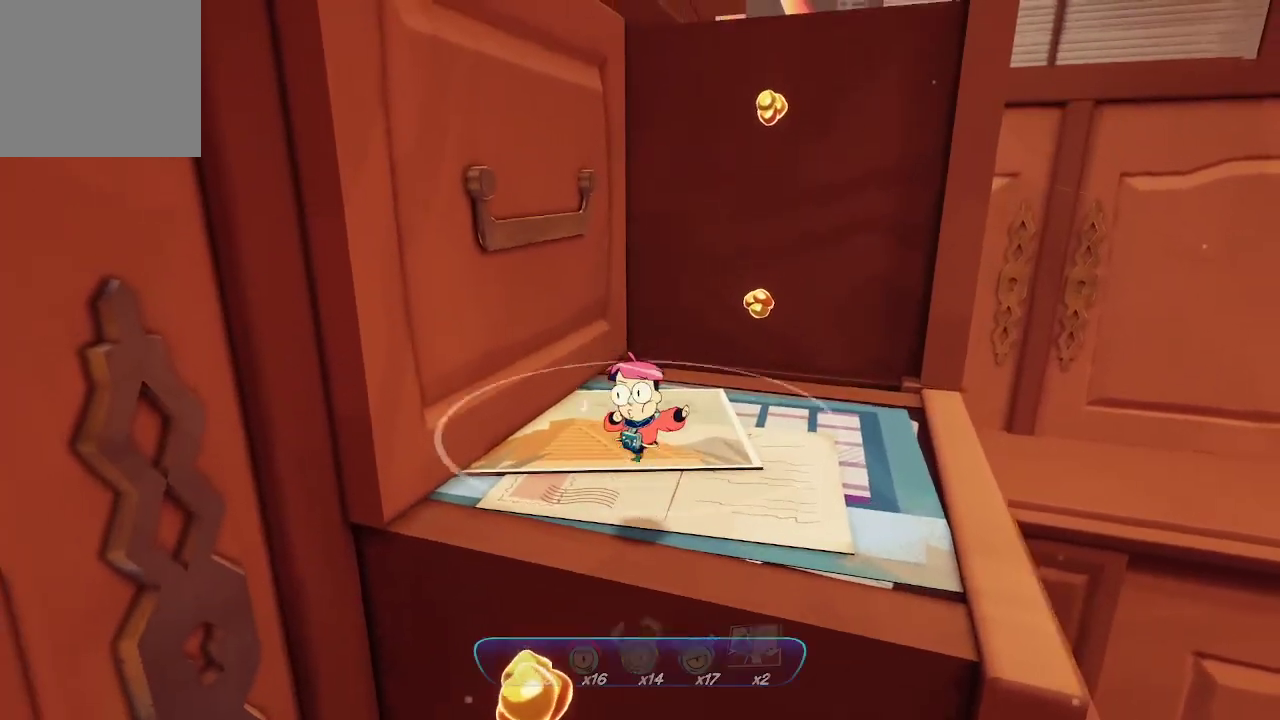
{"buttons": ["Y"], "left_stick": "center", "right_stick": "center", "events": []}
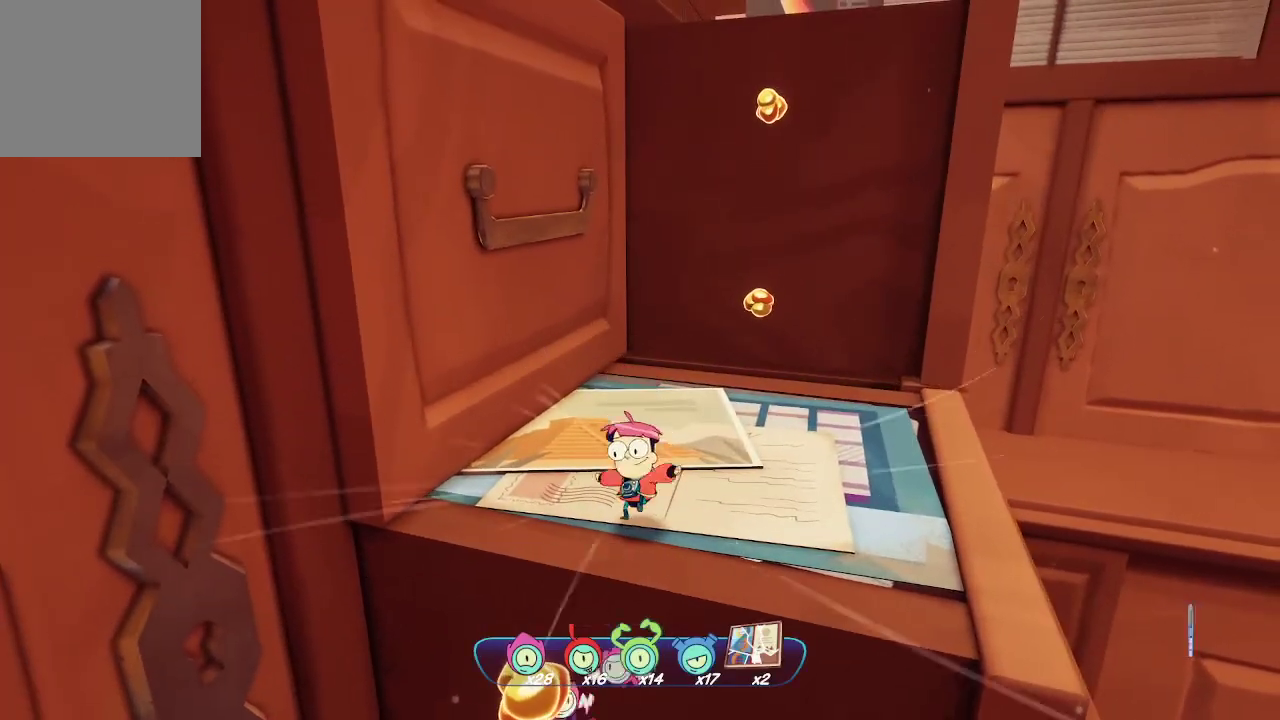
{"buttons": [], "left_stick": "center", "right_stick": "center", "events": [[200, "Y", "up"]]}
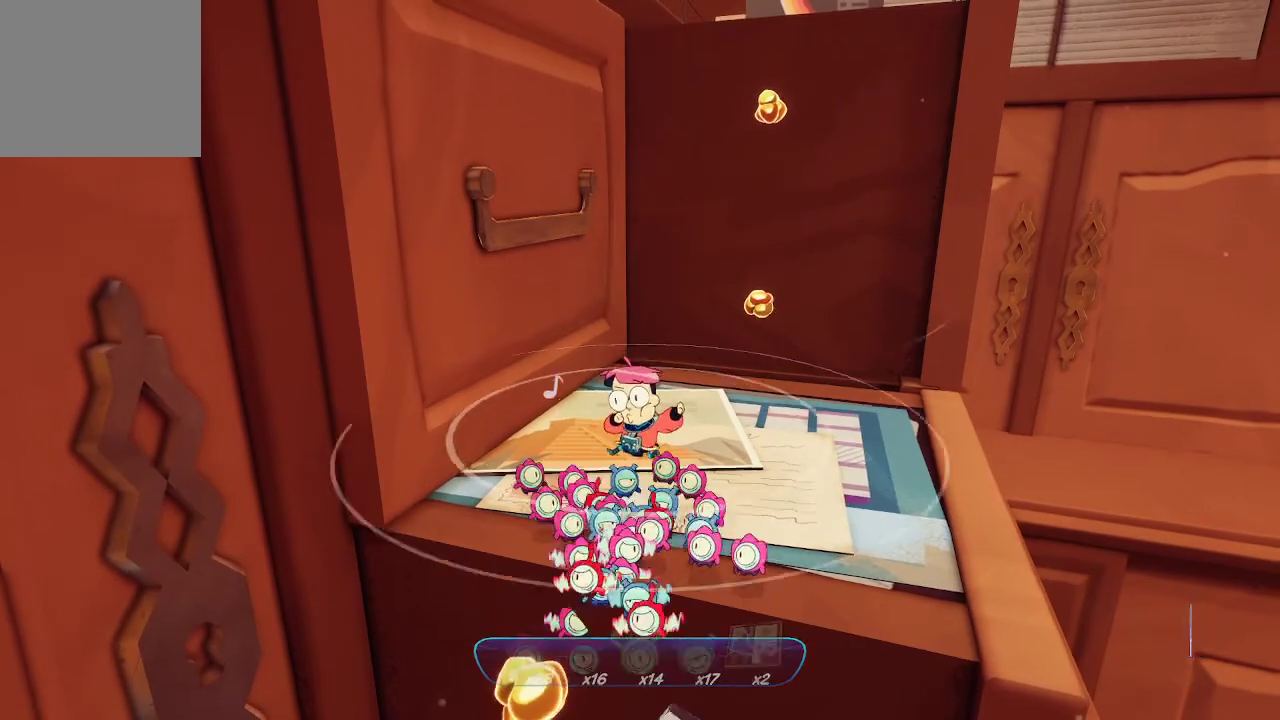
{"buttons": [], "left_stick": "center", "right_stick": "center", "events": []}
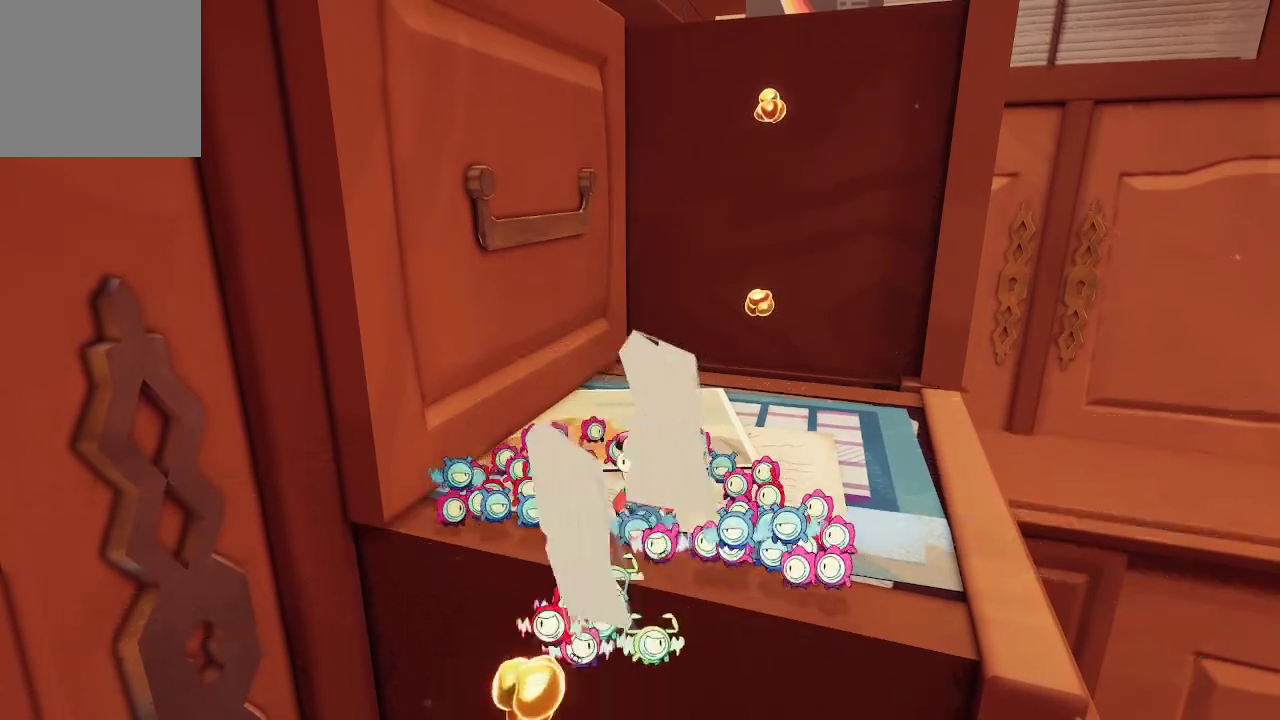
{"buttons": [], "left_stick": "down", "right_stick": "center", "events": [[100, "left_stick", "down"], [167, "A", "down"], [233, "A", "up"]]}
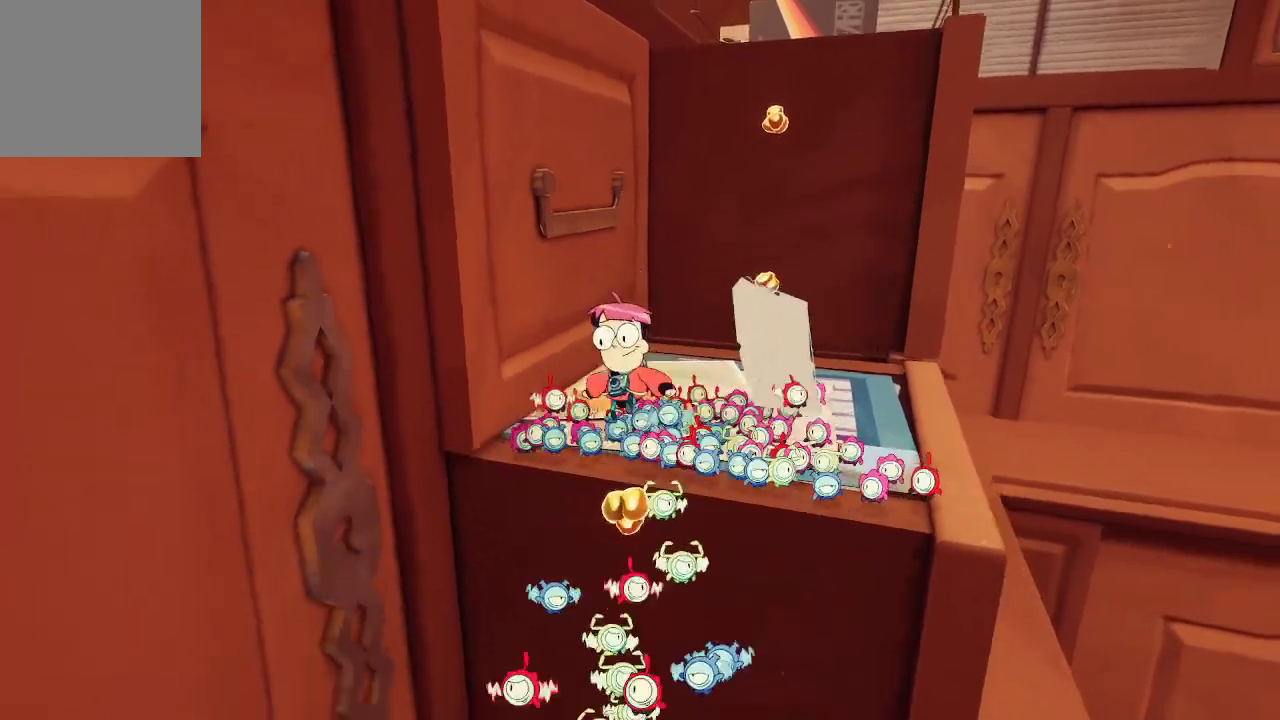
{"buttons": ["A"], "left_stick": "up-right", "right_stick": "center", "events": [[67, "A", "down"], [100, "left_stick", "up-right"]]}
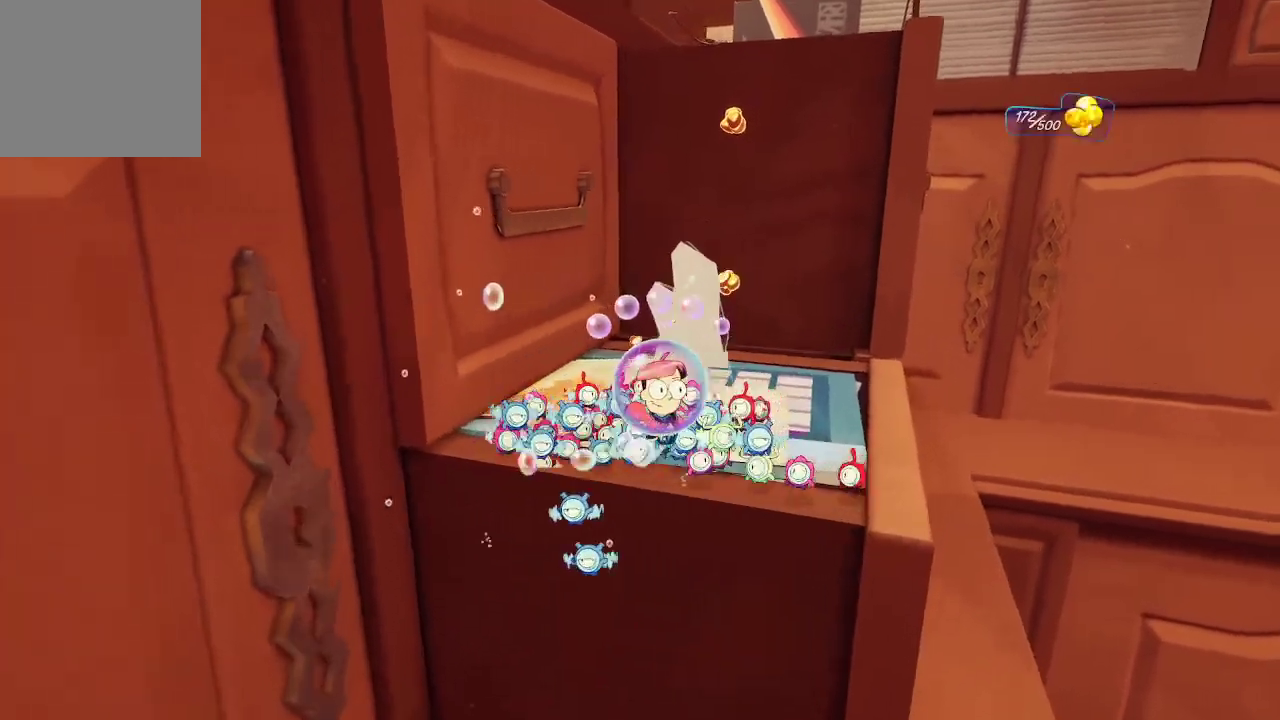
{"buttons": [], "left_stick": "up", "right_stick": "center", "events": [[233, "A", "up"], [367, "left_stick", "up"]]}
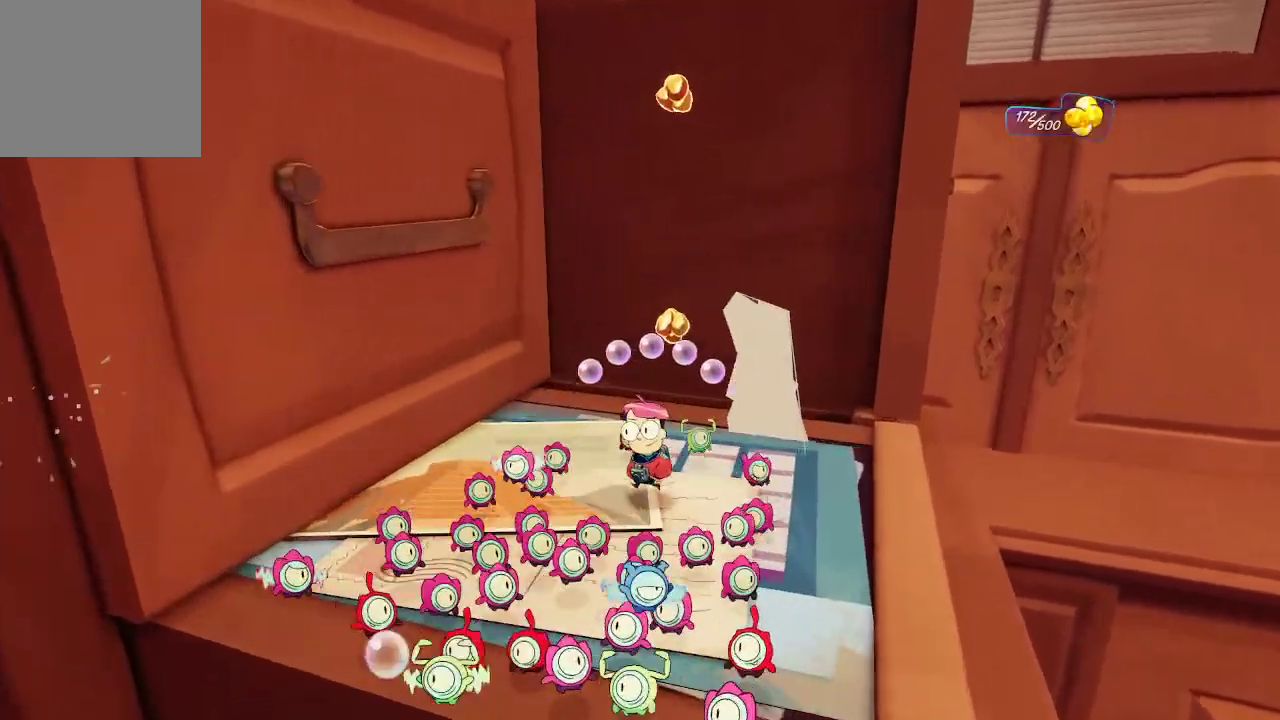
{"buttons": ["R2"], "left_stick": "center", "right_stick": "center", "events": [[67, "left_stick", "center"], [167, "left_stick", "up"], [300, "left_stick", "center"], [500, "R2", "down"]]}
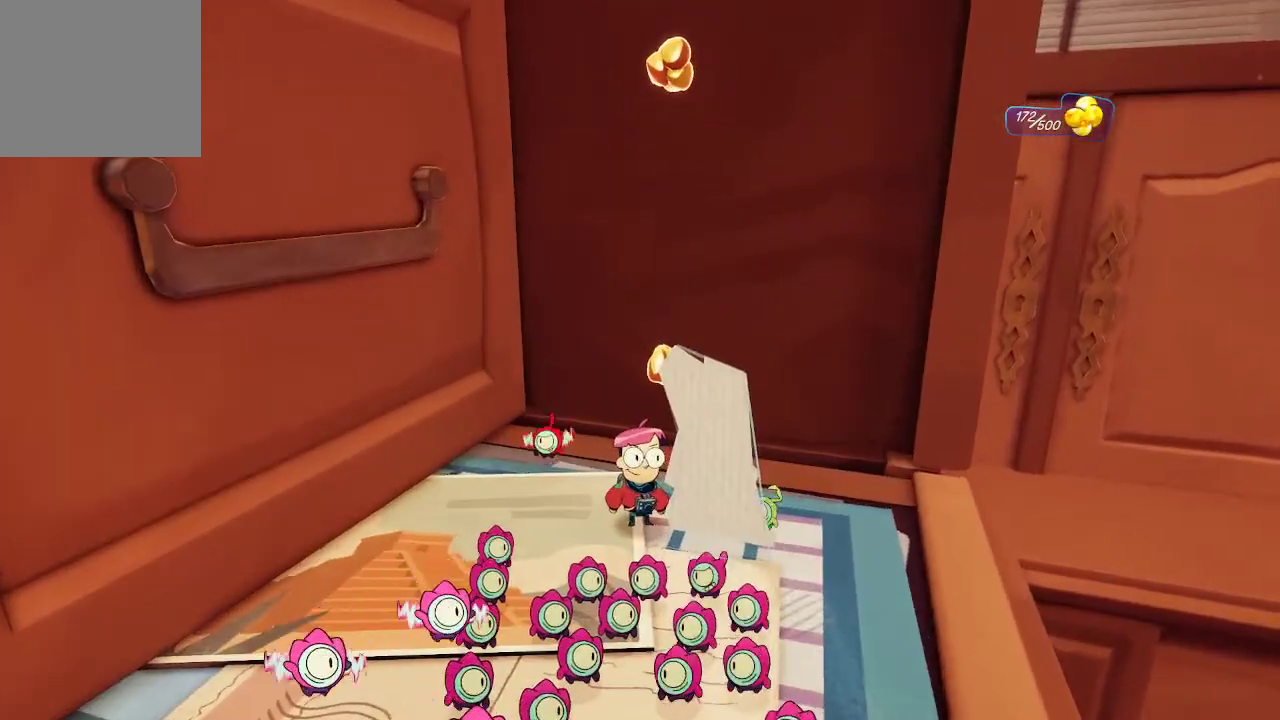
{"buttons": ["R2"], "left_stick": "center", "right_stick": "center", "events": []}
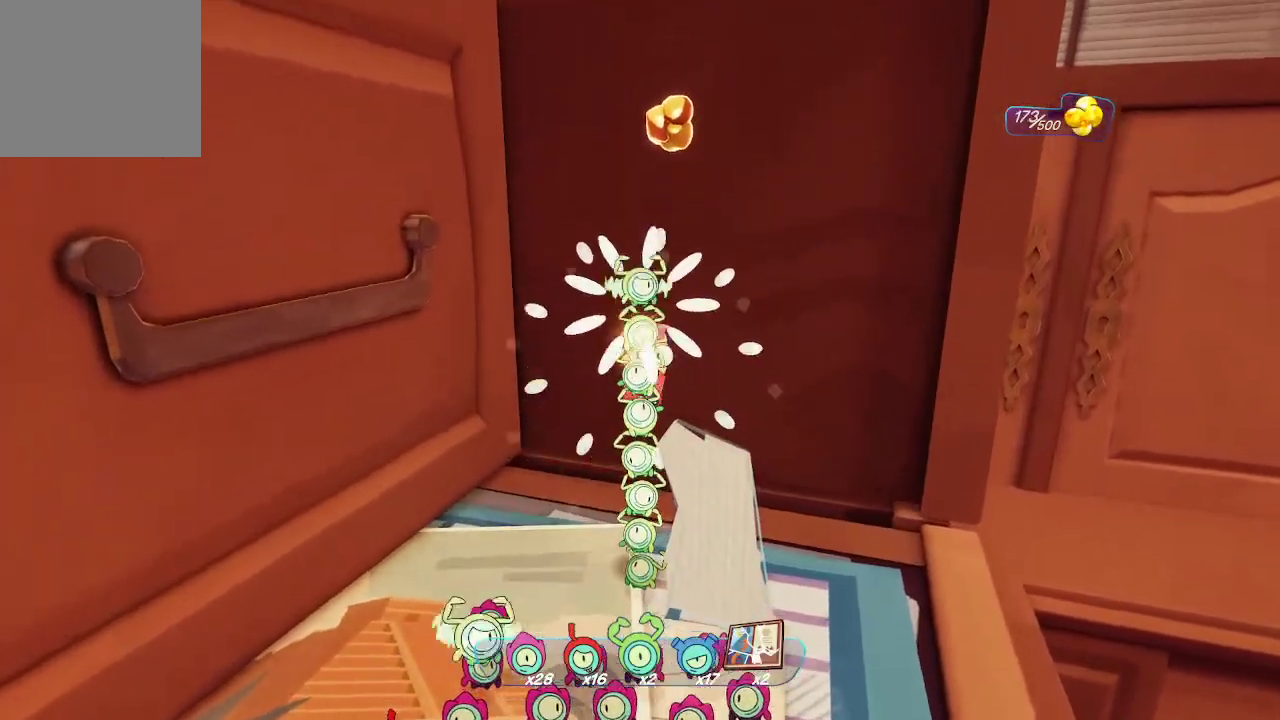
{"buttons": ["R2"], "left_stick": "center", "right_stick": "center", "events": []}
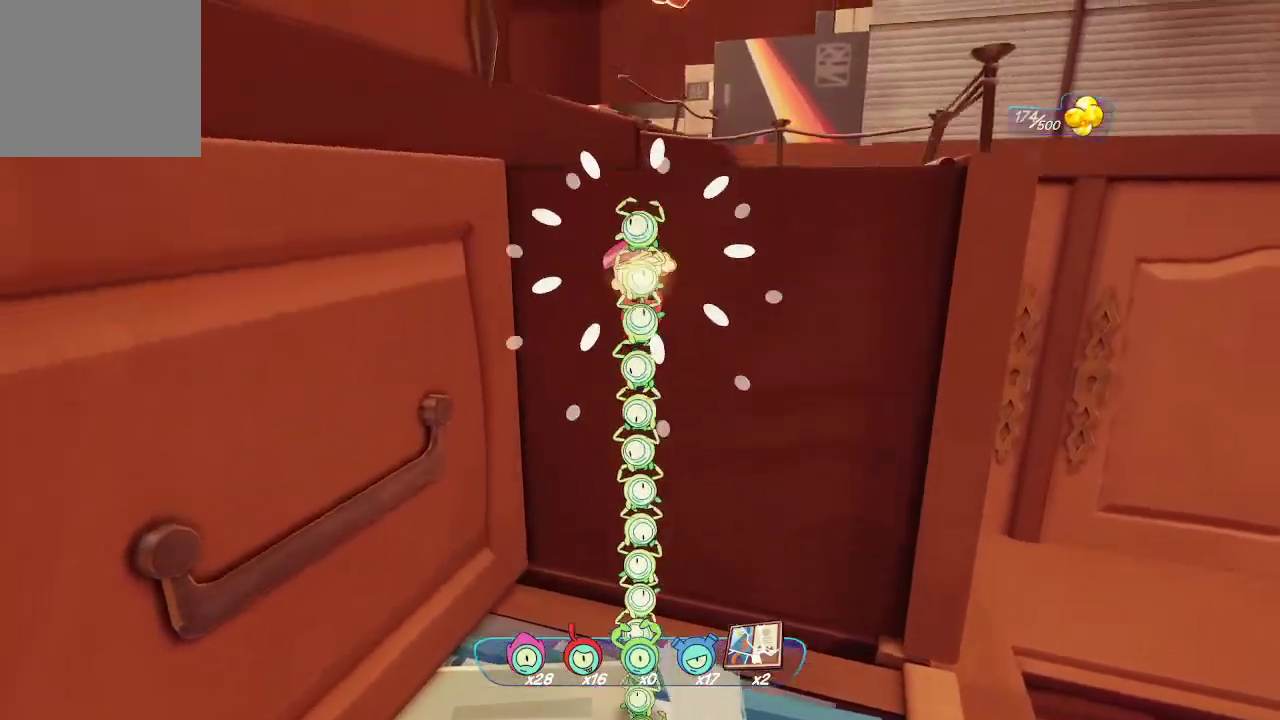
{"buttons": [], "left_stick": "center", "right_stick": "center", "events": [[433, "R2", "up"]]}
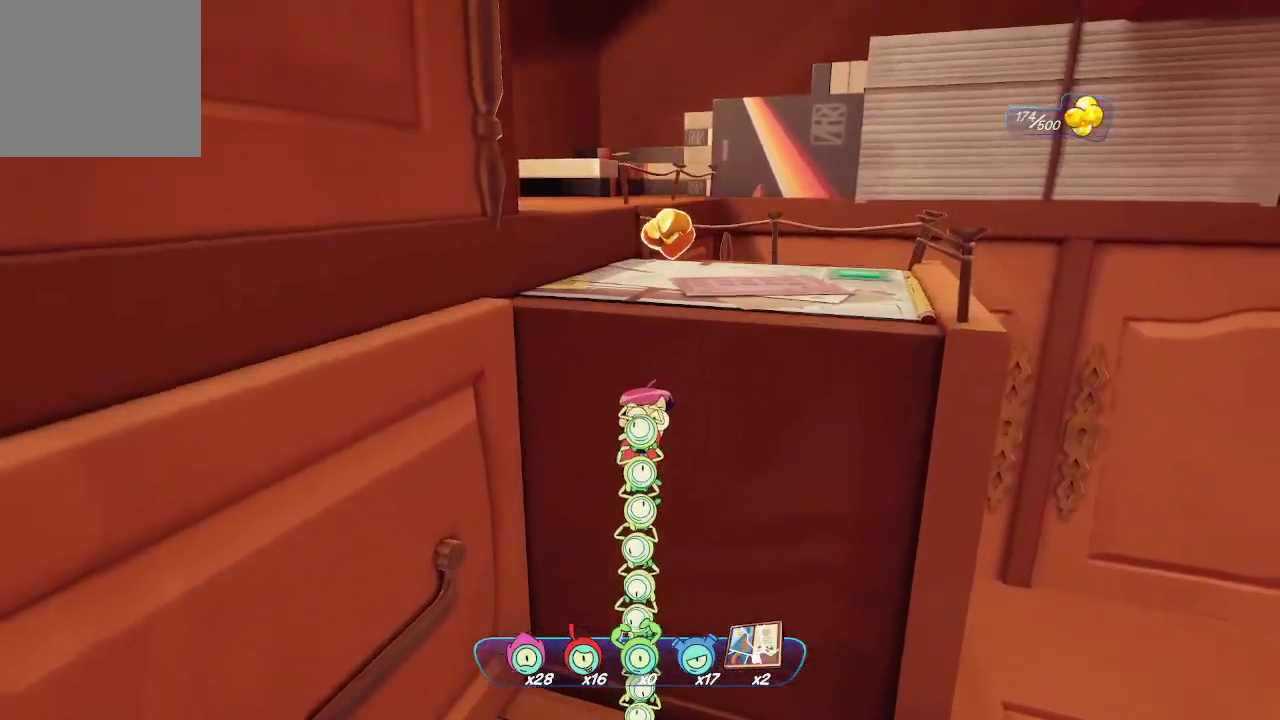
{"buttons": ["A"], "left_stick": "up-right", "right_stick": "center", "events": [[33, "A", "down"], [33, "left_stick", "up-right"], [400, "A", "up"], [467, "A", "down"]]}
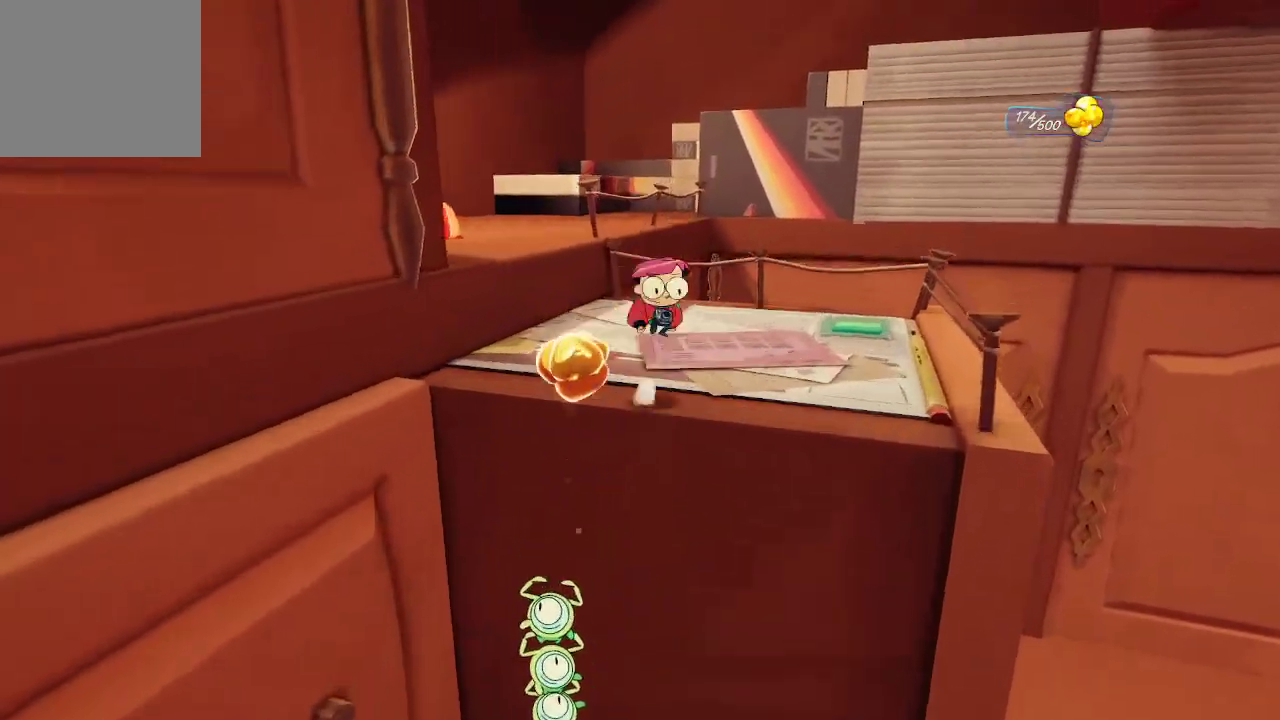
{"buttons": [], "left_stick": "center", "right_stick": "left", "events": [[300, "A", "up"], [300, "left_stick", "down"], [467, "left_stick", "center"], [500, "right_stick", "left"]]}
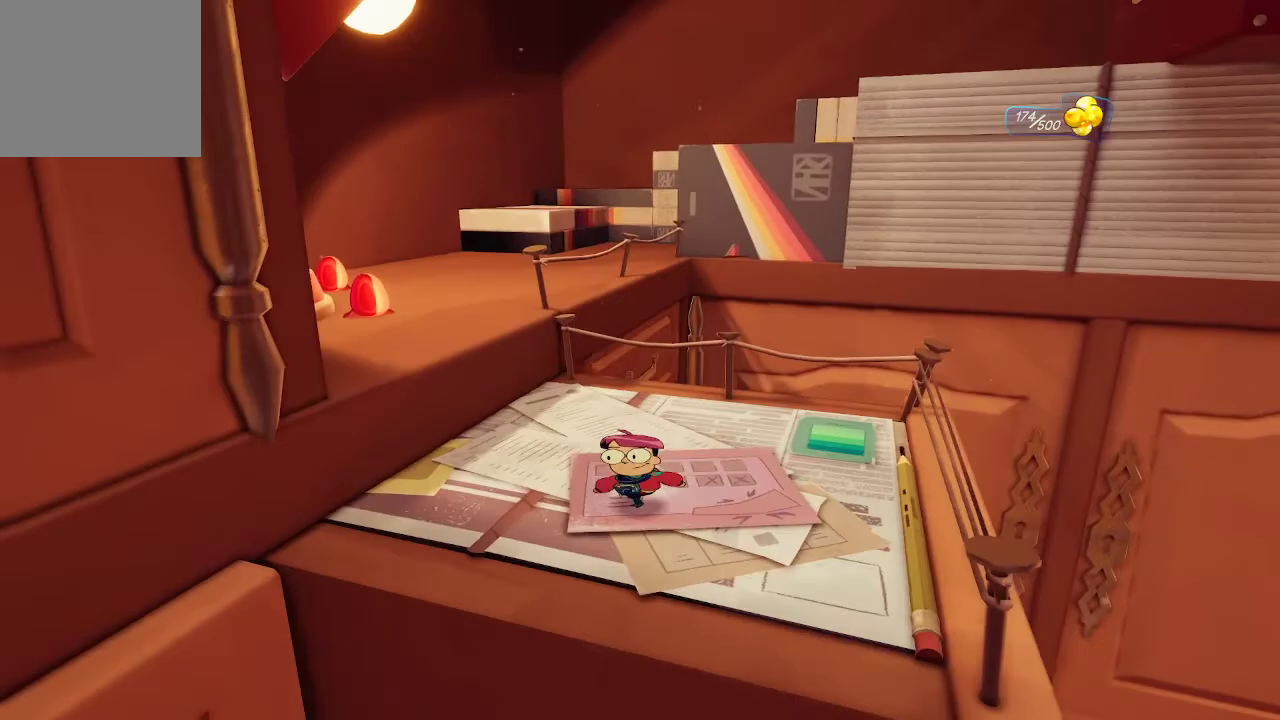
{"buttons": [], "left_stick": "left", "right_stick": "left", "events": [[167, "left_stick", "left"], [333, "left_stick", "center"], [467, "left_stick", "left"]]}
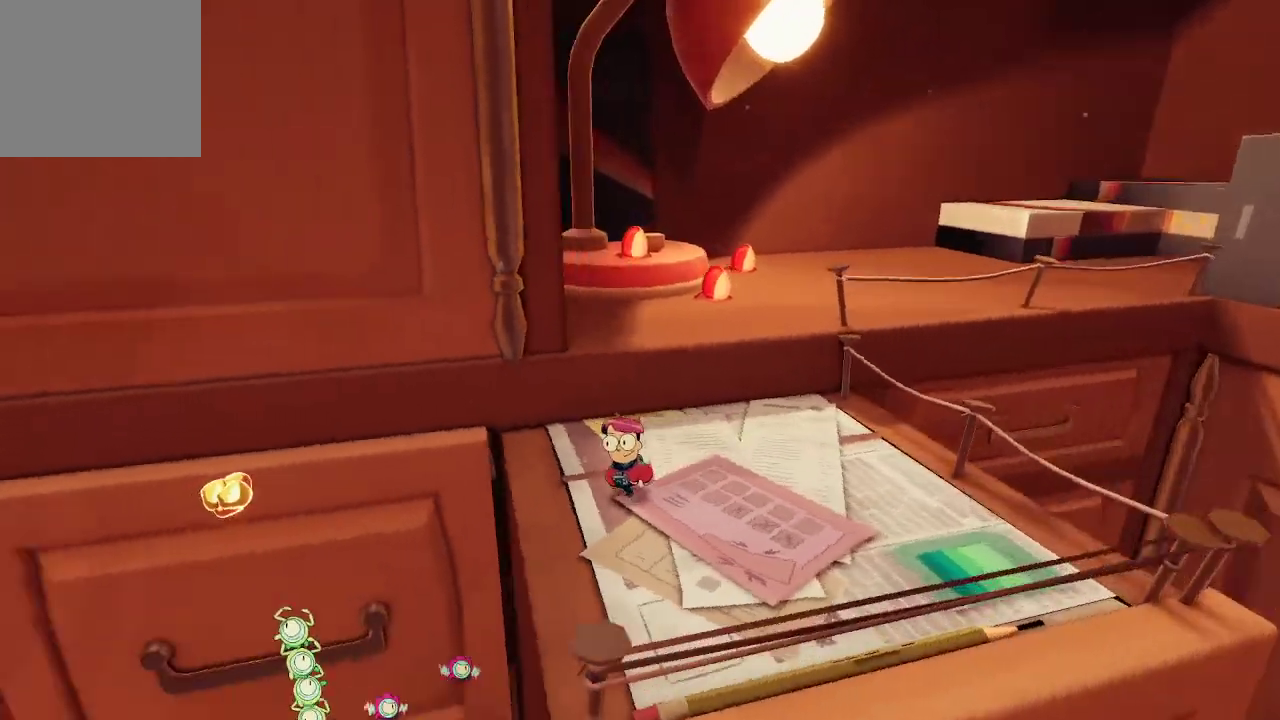
{"buttons": [], "left_stick": "center", "right_stick": "center", "events": [[33, "right_stick", "center"], [100, "left_stick", "center"], [167, "Y", "down"], [333, "Y", "up"]]}
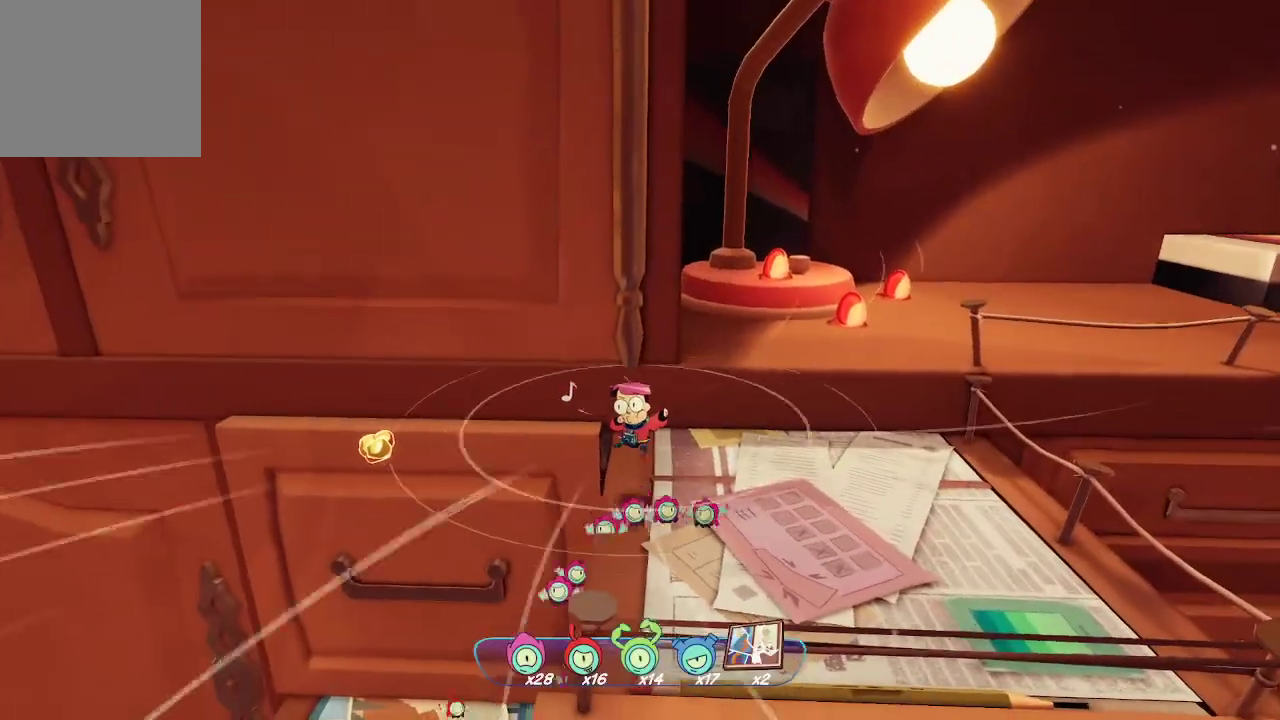
{"buttons": [], "left_stick": "center", "right_stick": "center", "events": [[67, "left_stick", "right"], [200, "left_stick", "center"]]}
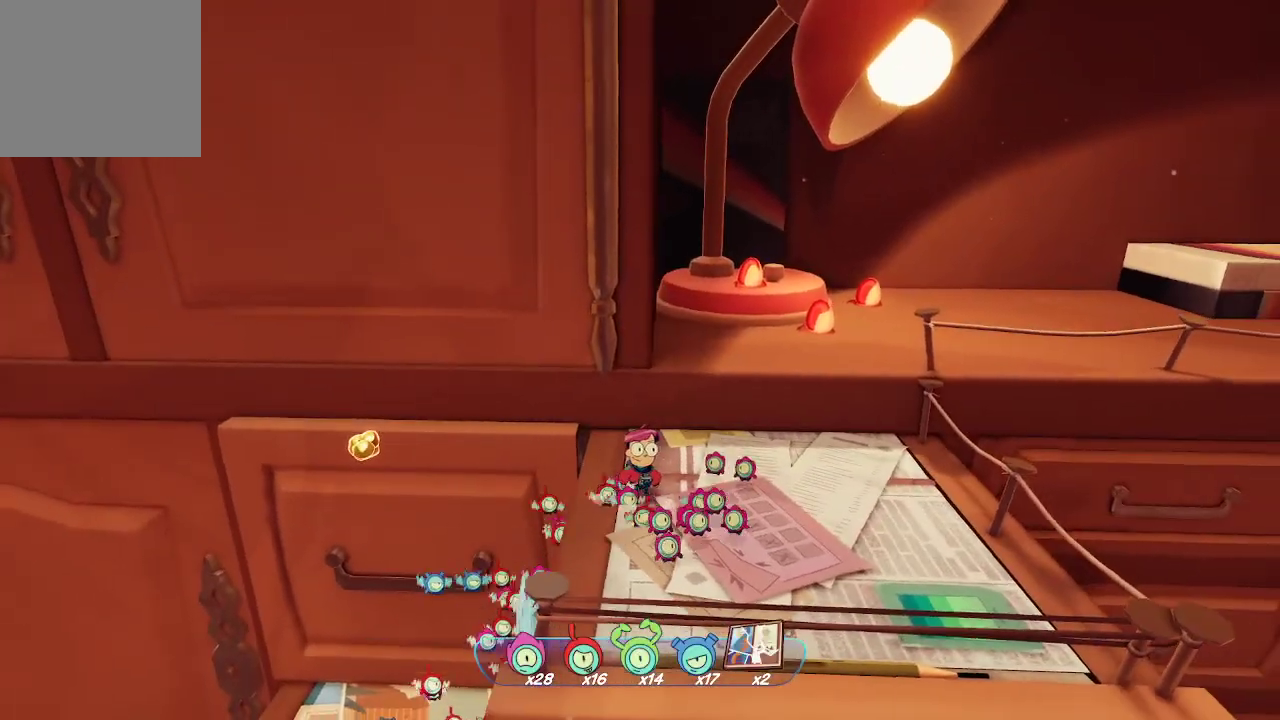
{"buttons": [], "left_stick": "left", "right_stick": "center", "events": [[67, "left_stick", "left"], [167, "A", "down"], [267, "A", "up"]]}
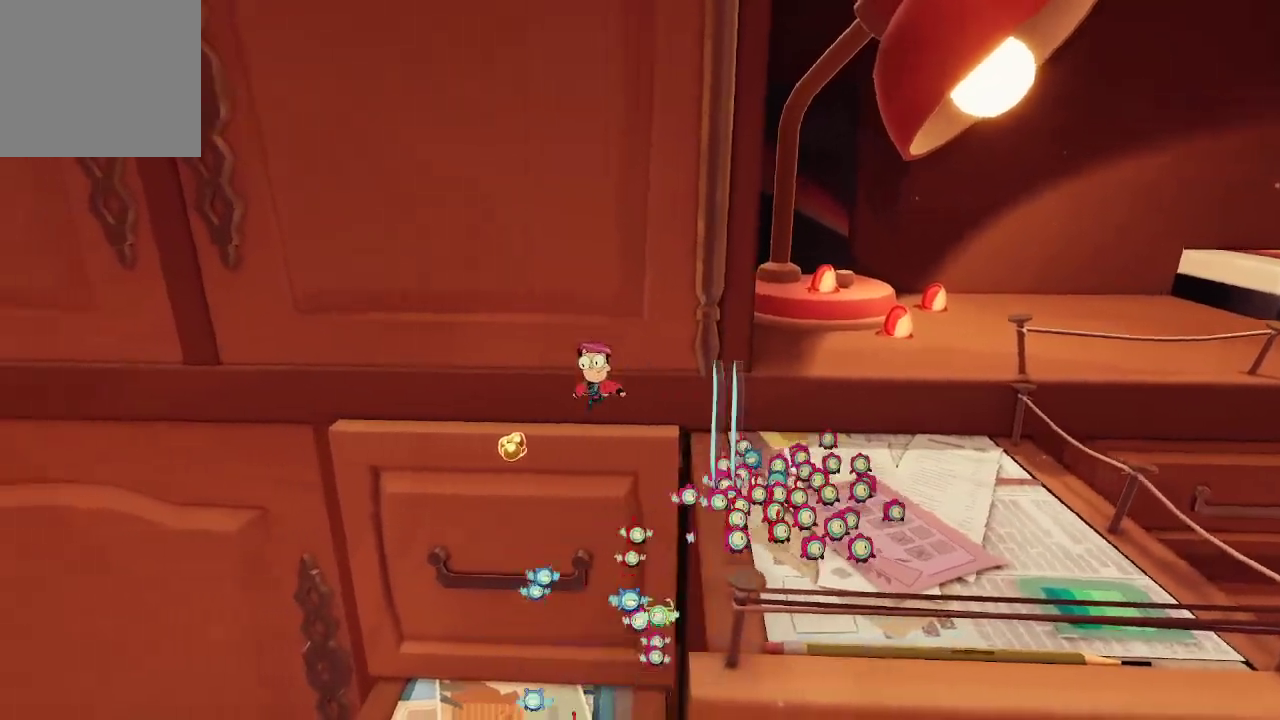
{"buttons": ["A"], "left_stick": "right", "right_stick": "center", "events": [[100, "A", "down"], [167, "left_stick", "up"], [233, "left_stick", "up-right"], [500, "left_stick", "right"]]}
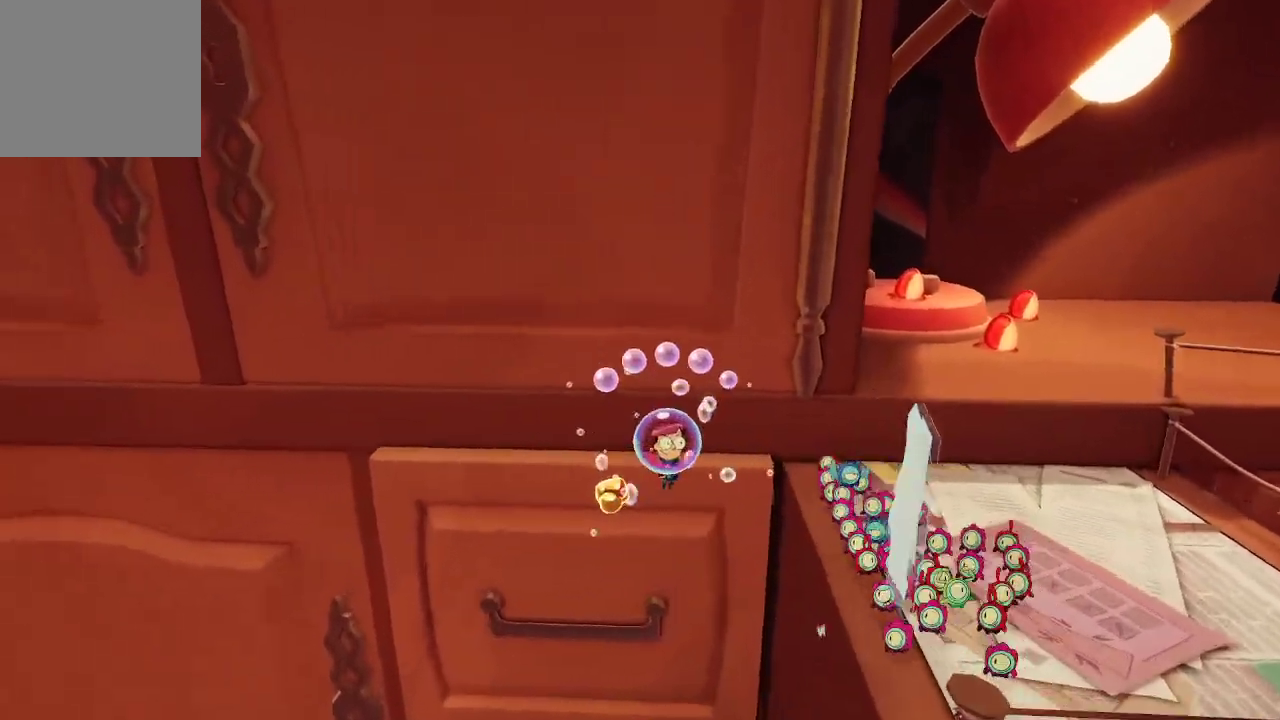
{"buttons": ["A"], "left_stick": "up-right", "right_stick": "center", "events": [[33, "left_stick", "down-right"], [200, "left_stick", "right"], [400, "left_stick", "up-right"]]}